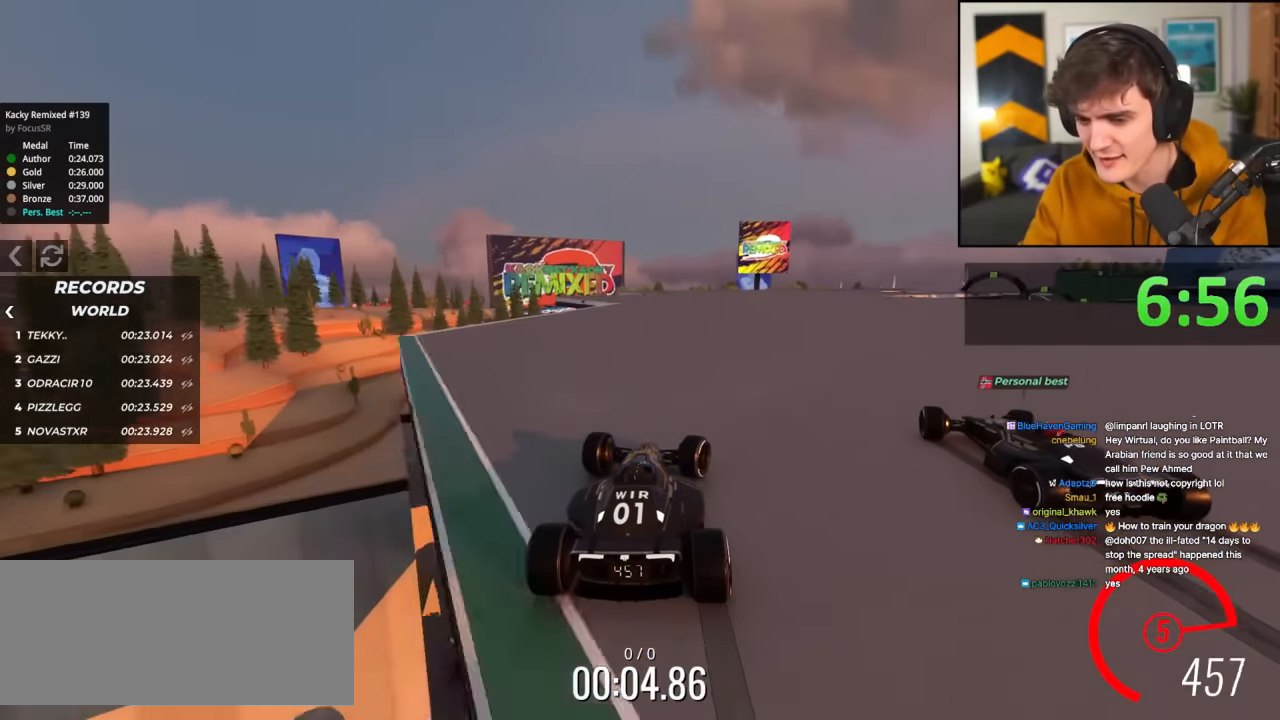
Gameplay with keyboard; each line is a JSON object with the keys held at the frame after it. "events" lists presses ("down") and releases ("up") of "brake", "down", "left", "right" and "up" between this image and that frame as [ms after this image, input, new state], when the widget could be followed in between. No other keys are recorded. Mouse input is not recorded. Key names are as the overlay labels them; some are game actions (e.g. jump) rather than physical keys.
{"keys": ["up"], "events": [[50, "right", "up"], [84, "right", "down"], [267, "right", "up"], [350, "right", "down"], [501, "right", "up"]]}
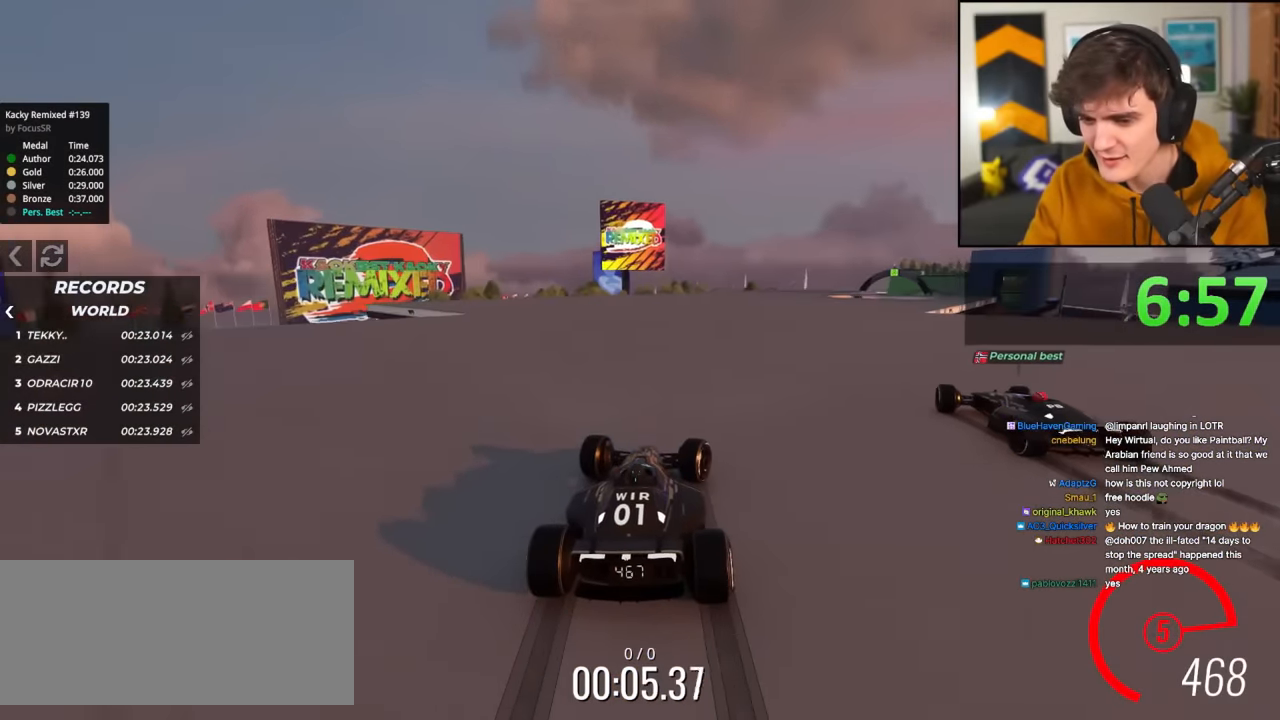
{"keys": ["up"], "events": [[50, "right", "down"], [233, "right", "up"], [317, "right", "down"], [467, "right", "up"]]}
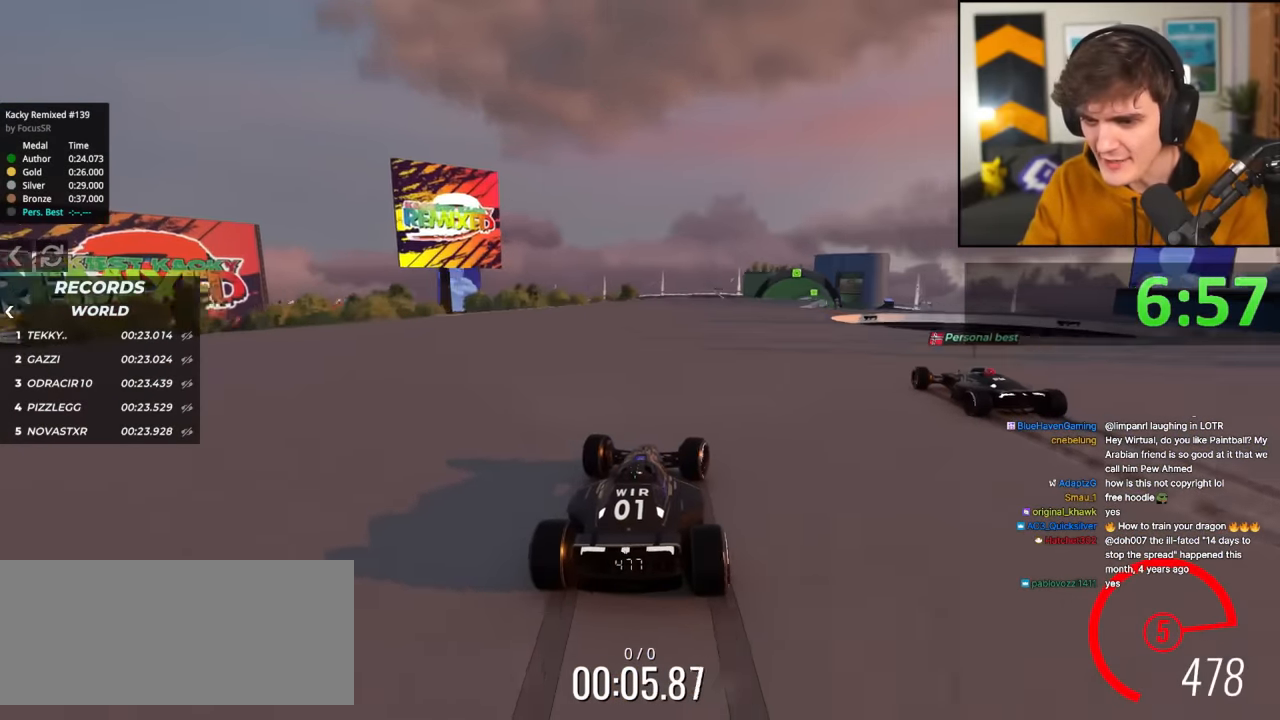
{"keys": ["right", "up"], "events": [[17, "right", "down"], [150, "right", "up"], [250, "right", "down"], [384, "right", "up"], [434, "right", "down"]]}
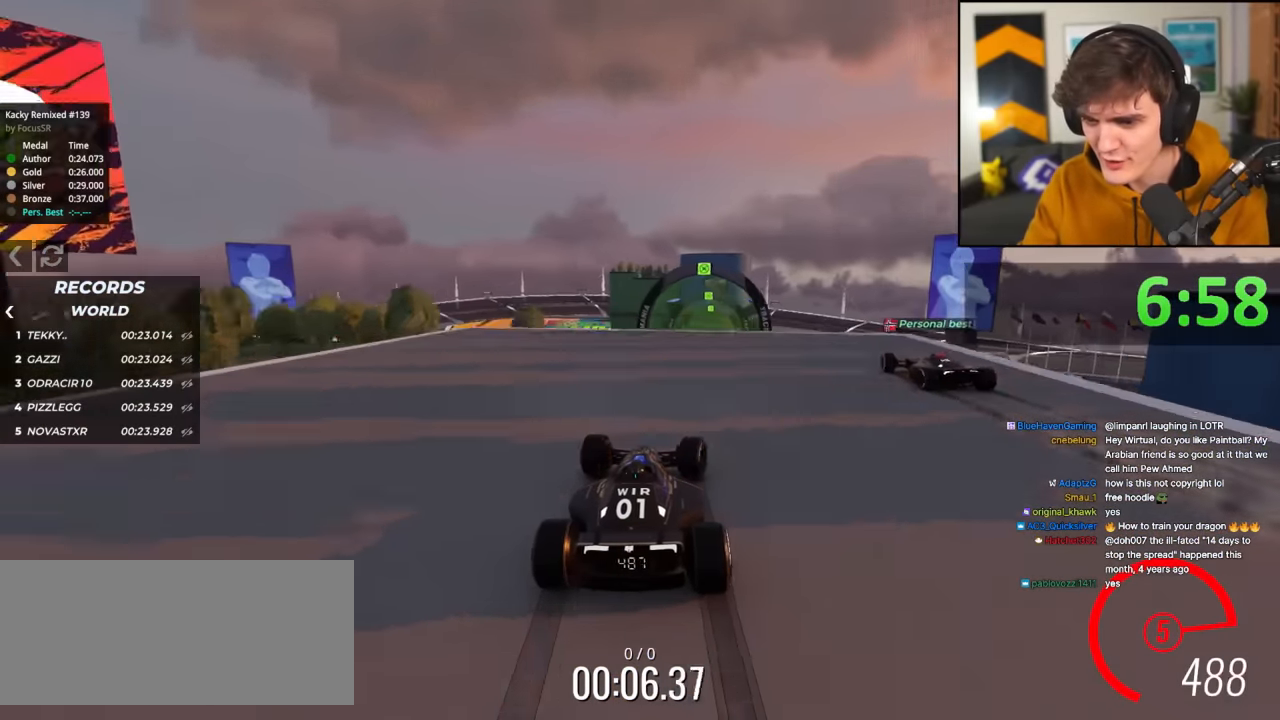
{"keys": ["left", "up"], "events": [[33, "right", "up"], [350, "left", "down"]]}
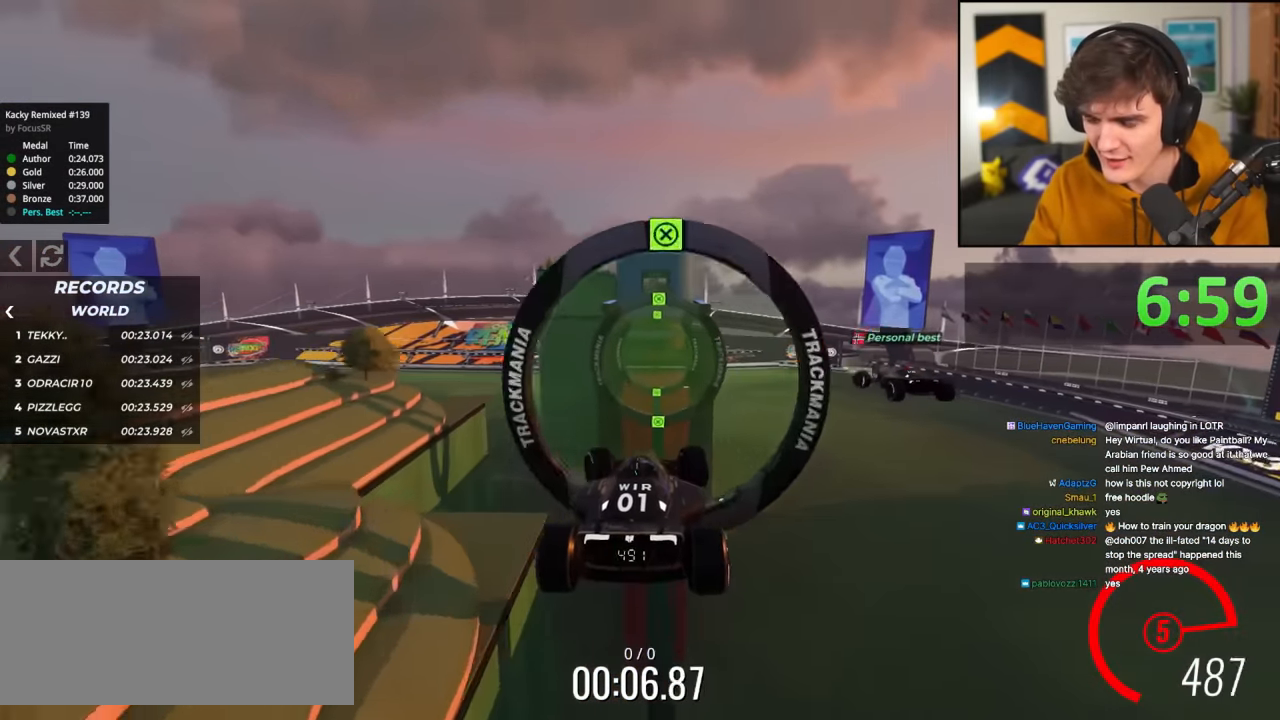
{"keys": ["left", "up"], "events": []}
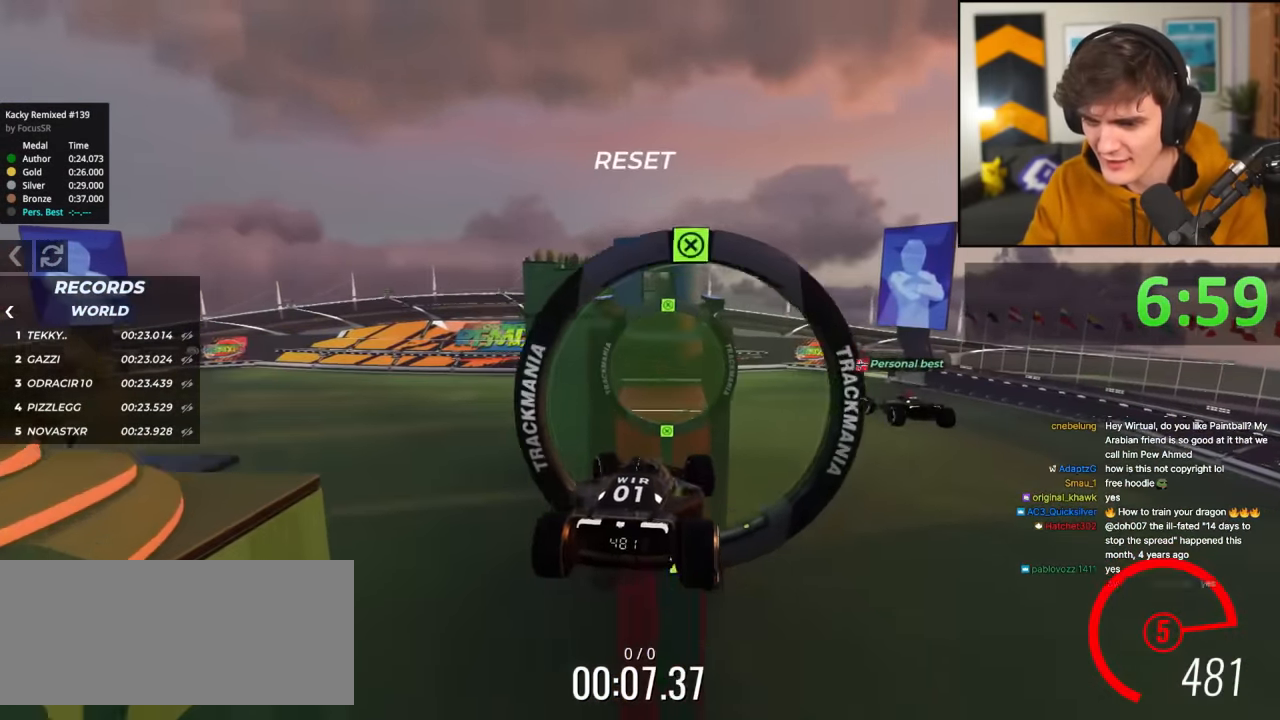
{"keys": ["left", "up"], "events": []}
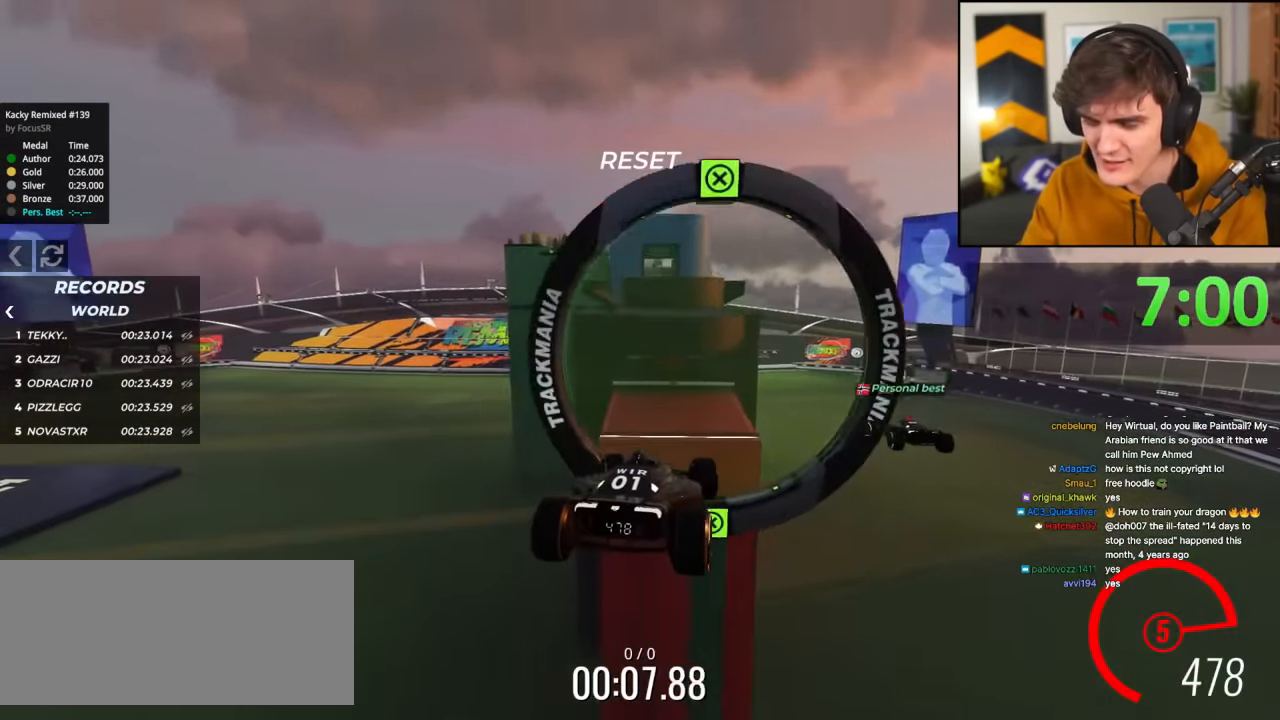
{"keys": ["up"], "events": [[117, "brake", "down"], [167, "brake", "up"], [300, "left", "up"]]}
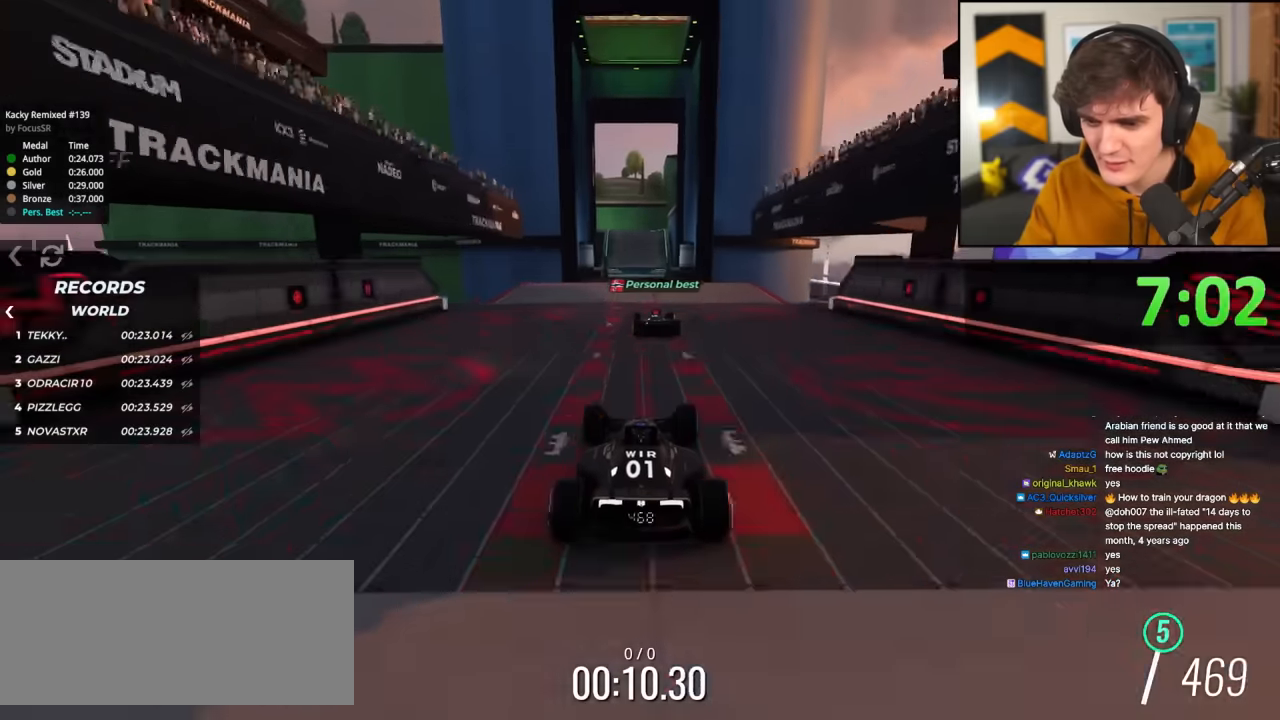
{"keys": ["up"], "events": []}
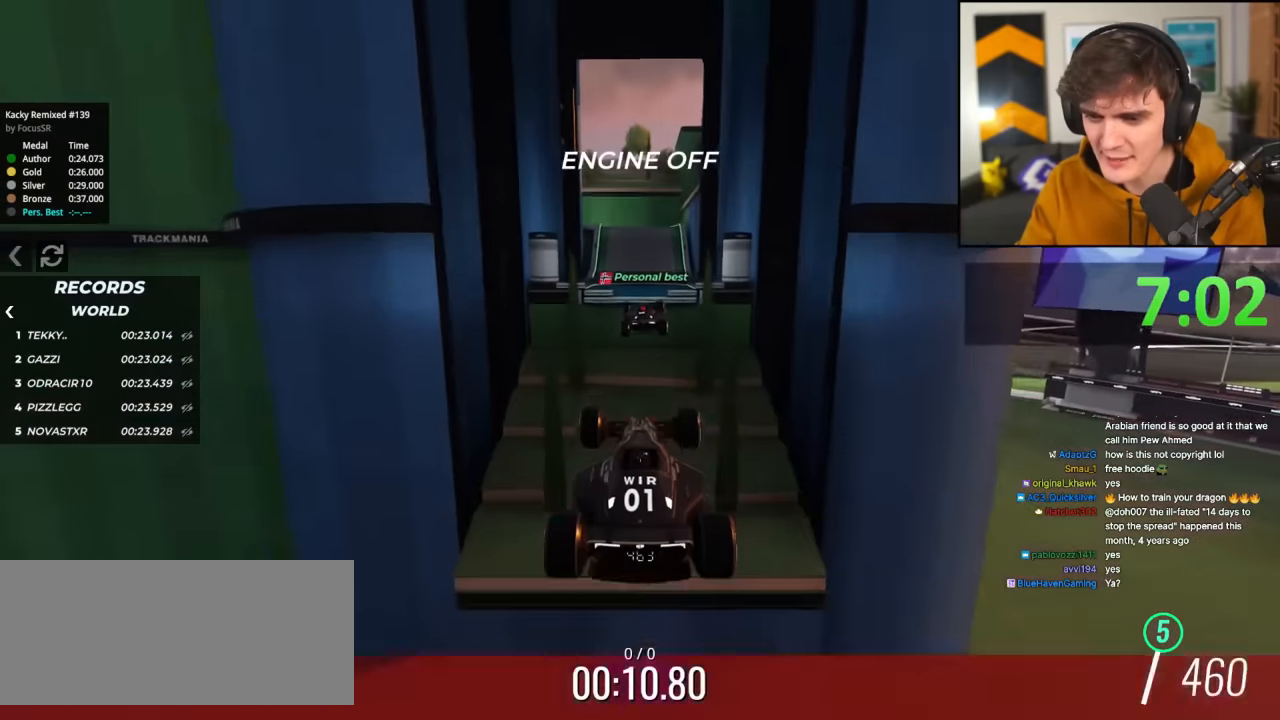
{"keys": ["up"], "events": []}
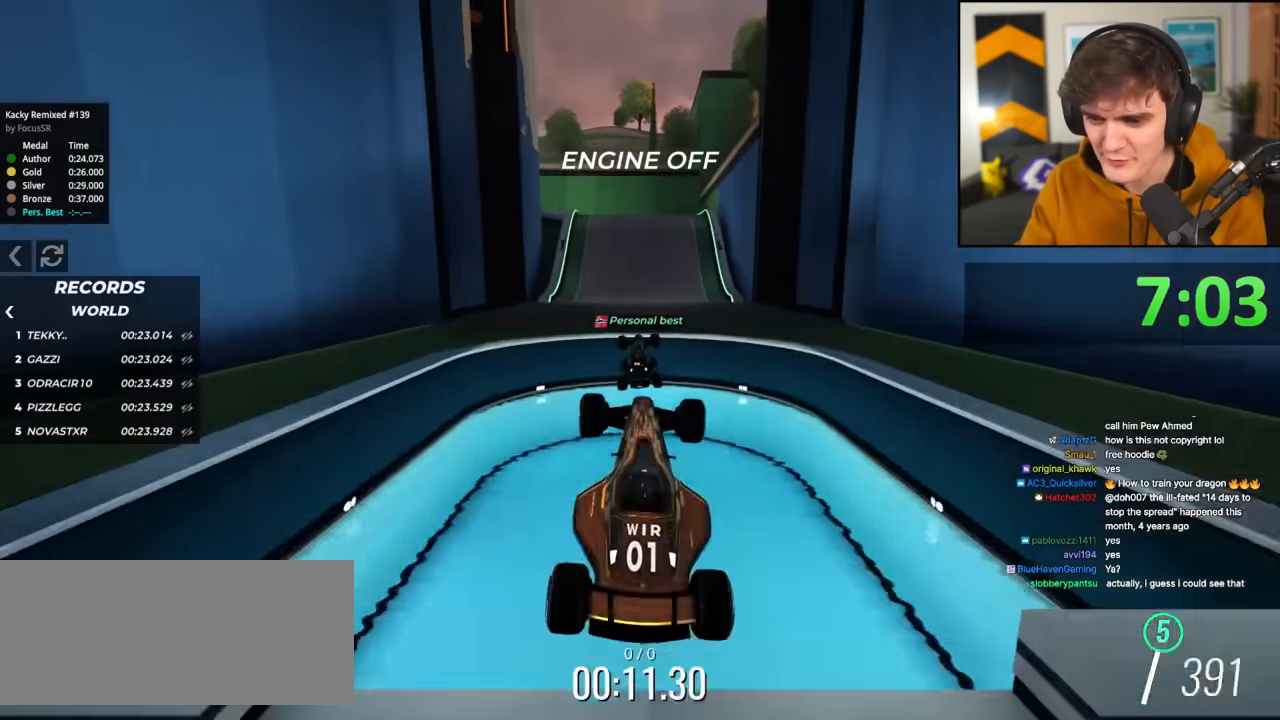
{"keys": ["up"], "events": []}
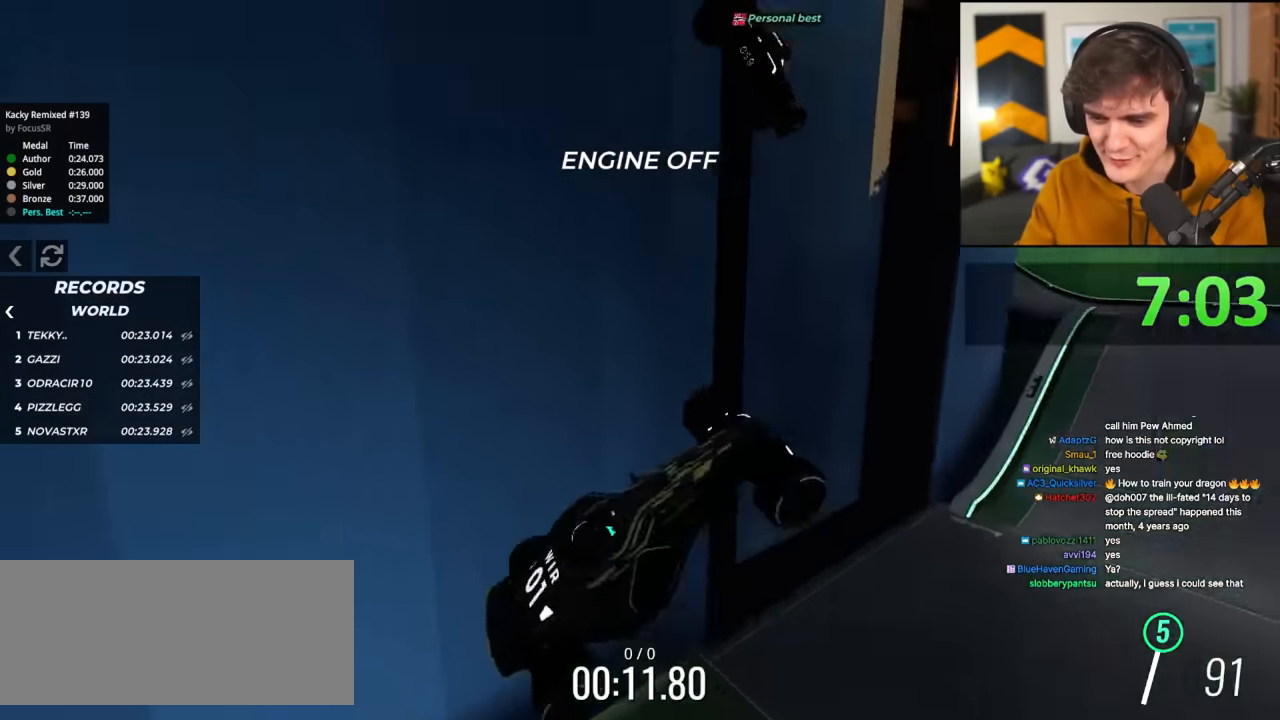
{"keys": ["up"], "events": []}
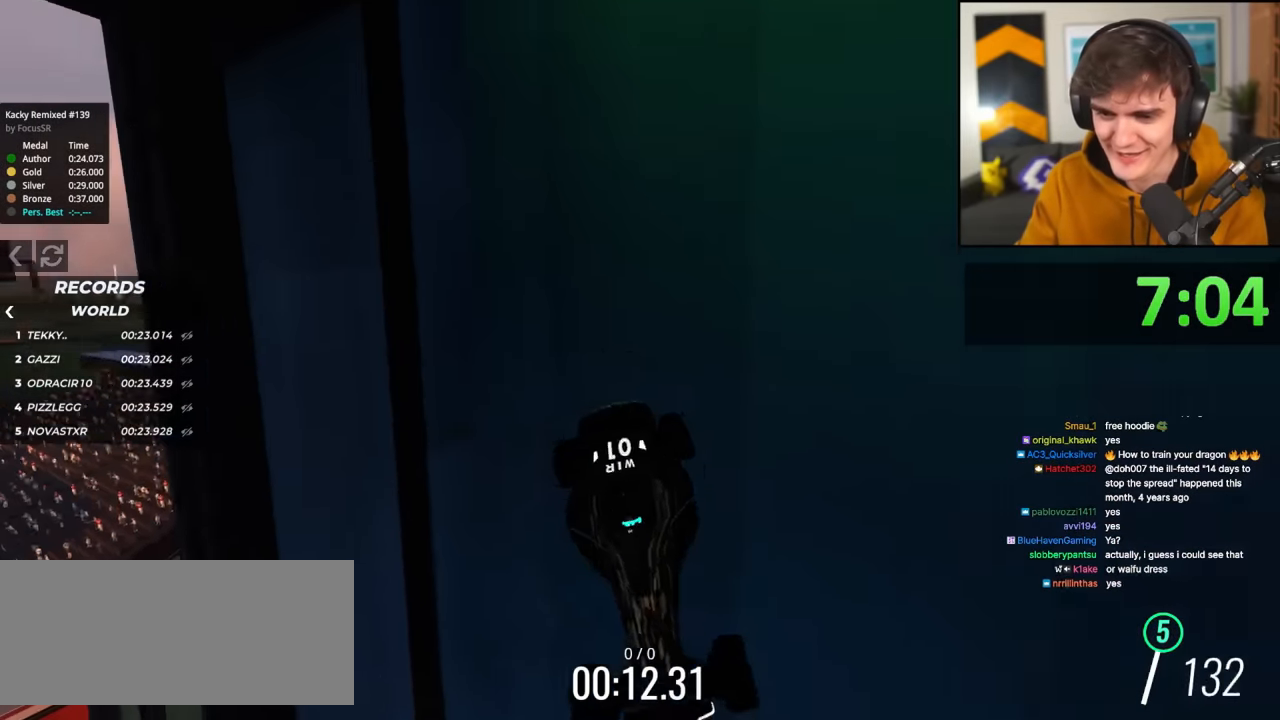
{"keys": ["up"], "events": []}
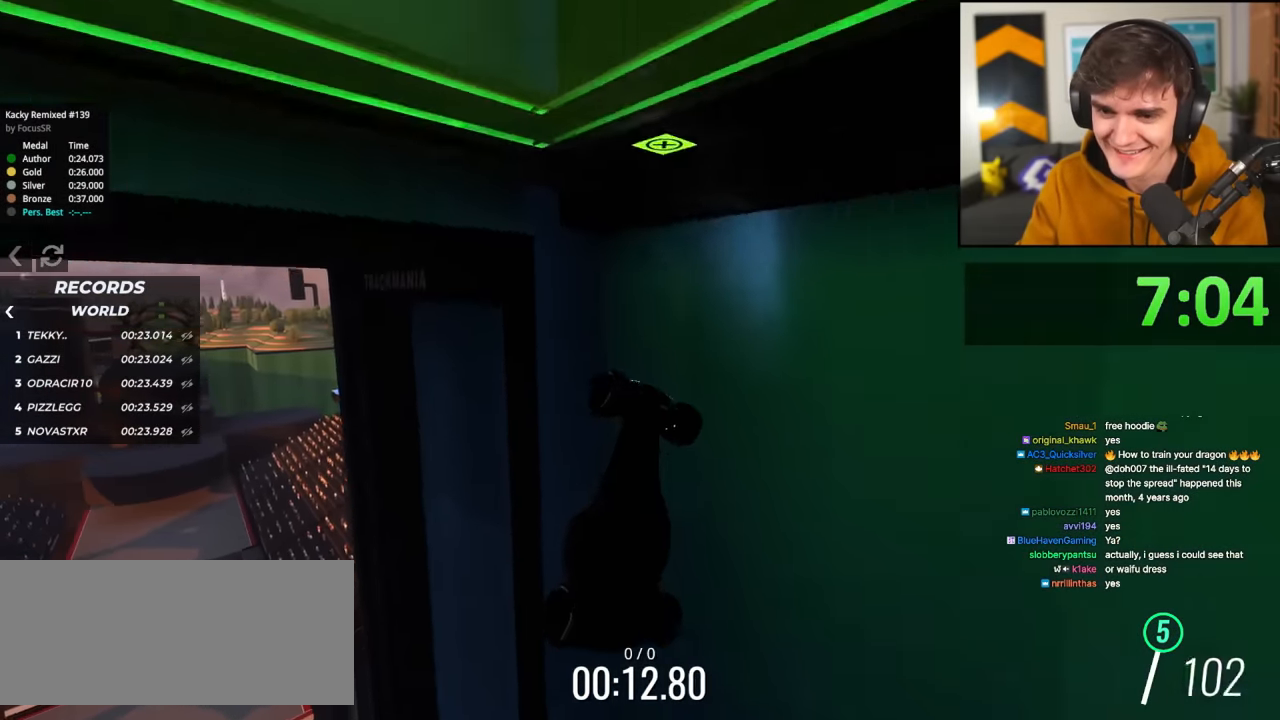
{"keys": ["up"], "events": []}
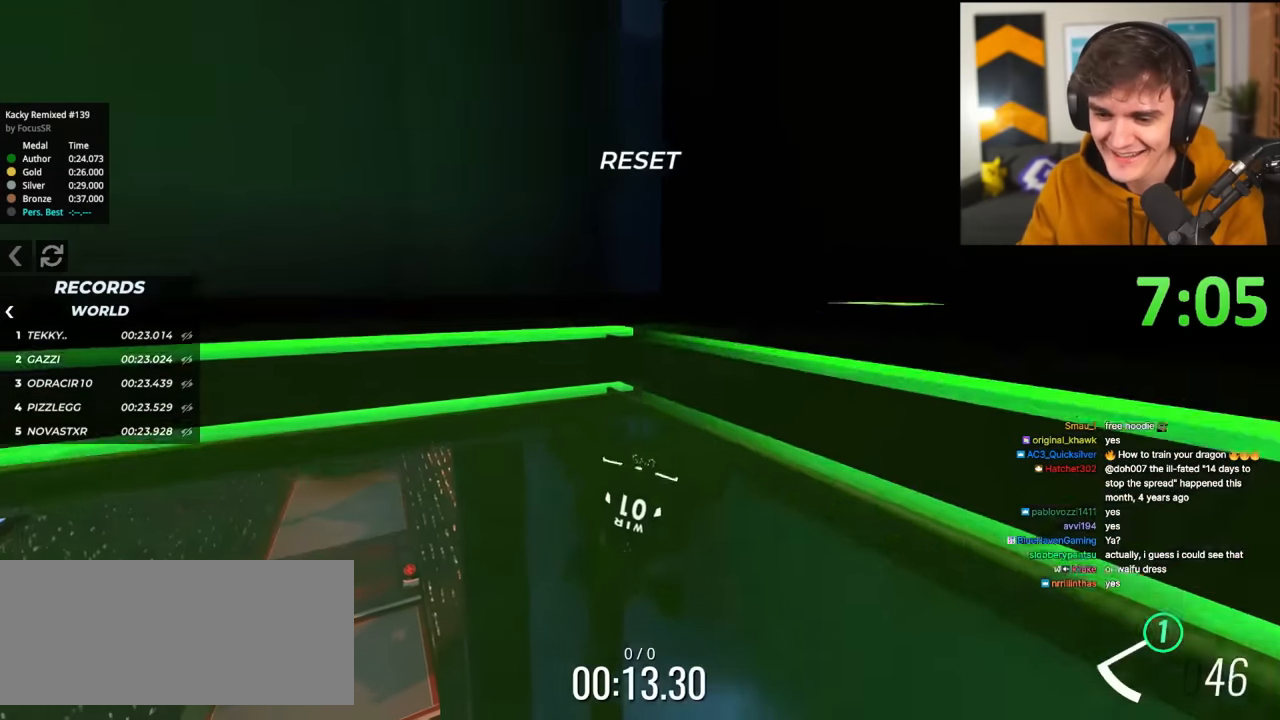
{"keys": [], "events": [[317, "up", "up"]]}
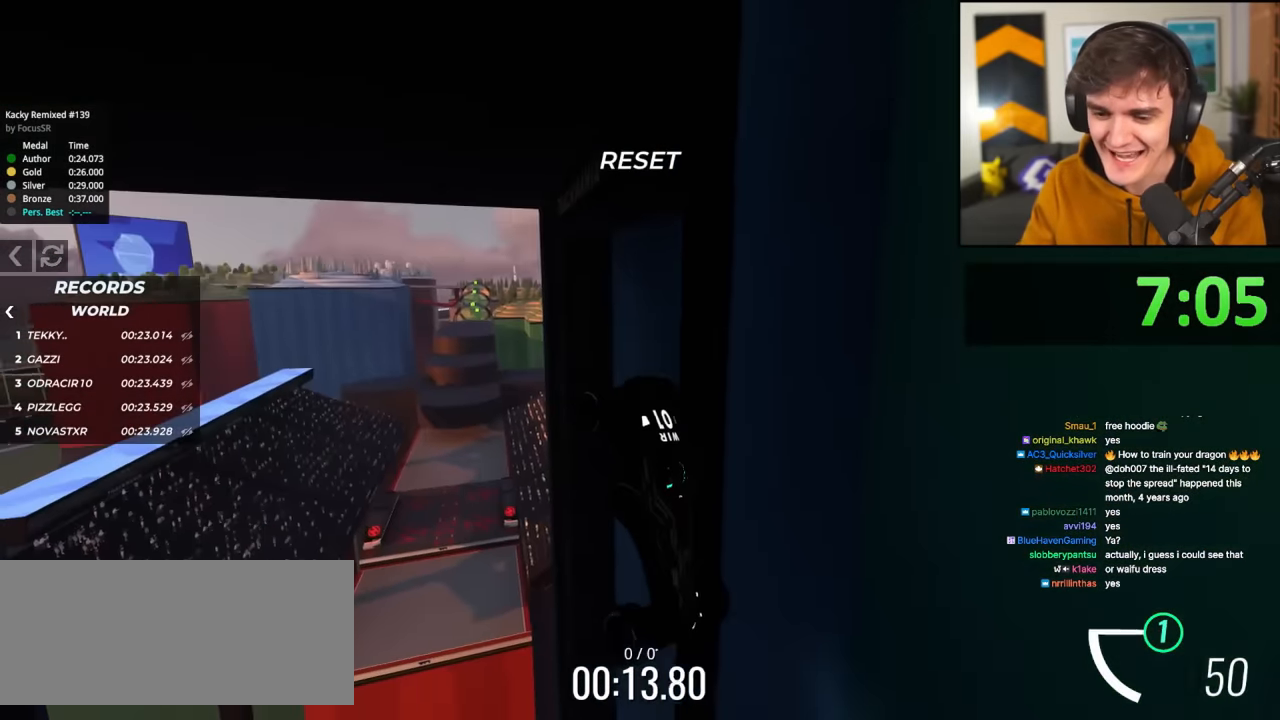
{"keys": [], "events": [[284, "right", "down"], [334, "right", "up"]]}
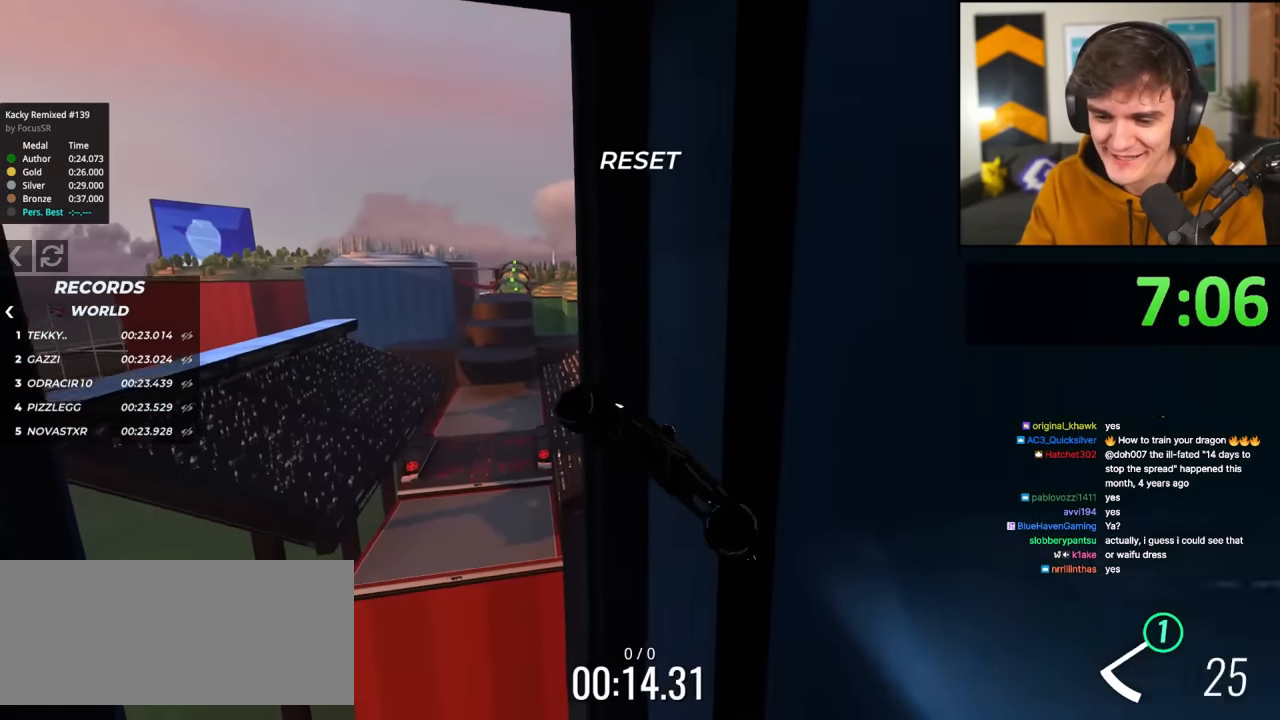
{"keys": ["right", "up"], "events": [[350, "right", "down"], [383, "up", "down"]]}
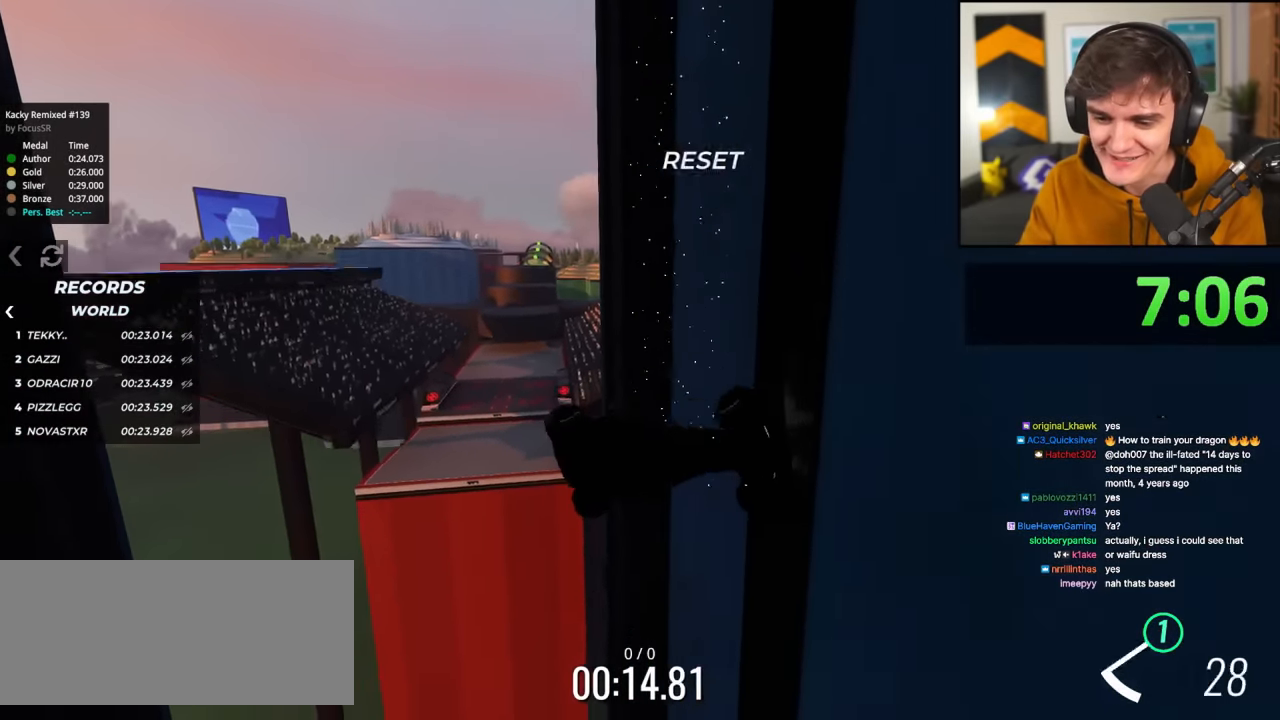
{"keys": ["down", "right", "up"], "events": [[33, "down", "down"]]}
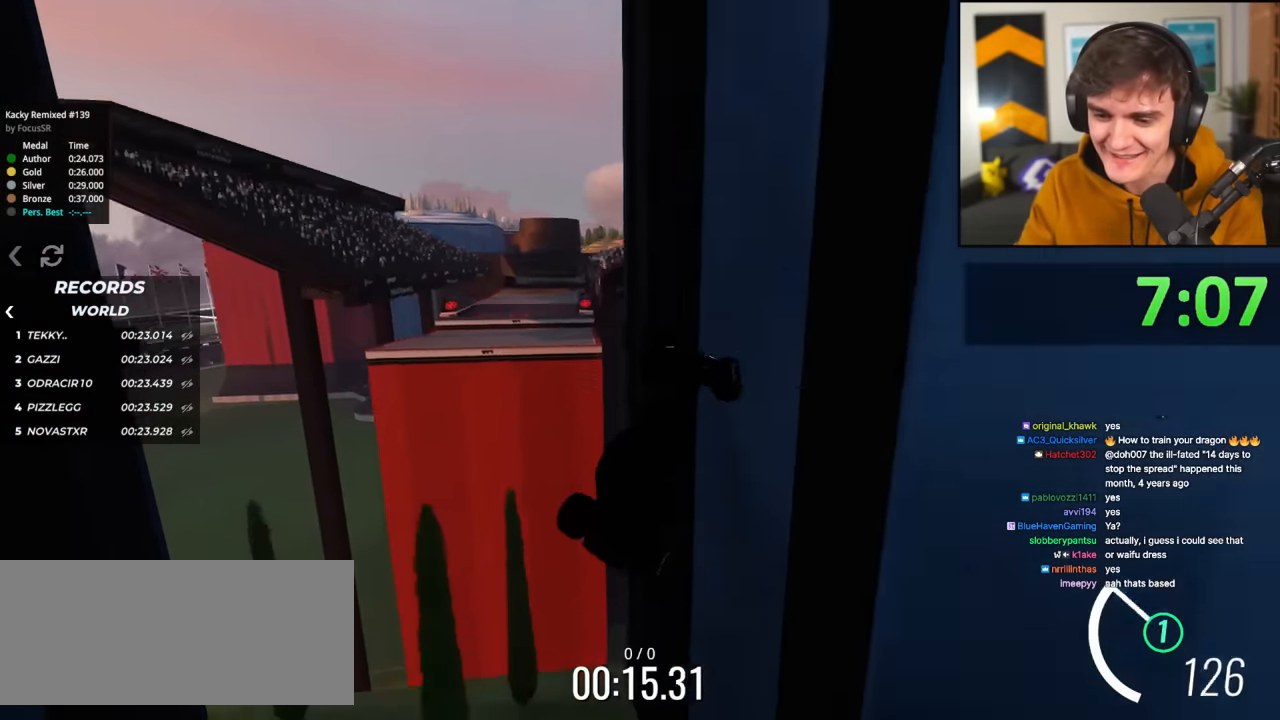
{"keys": ["down", "right", "up"], "events": []}
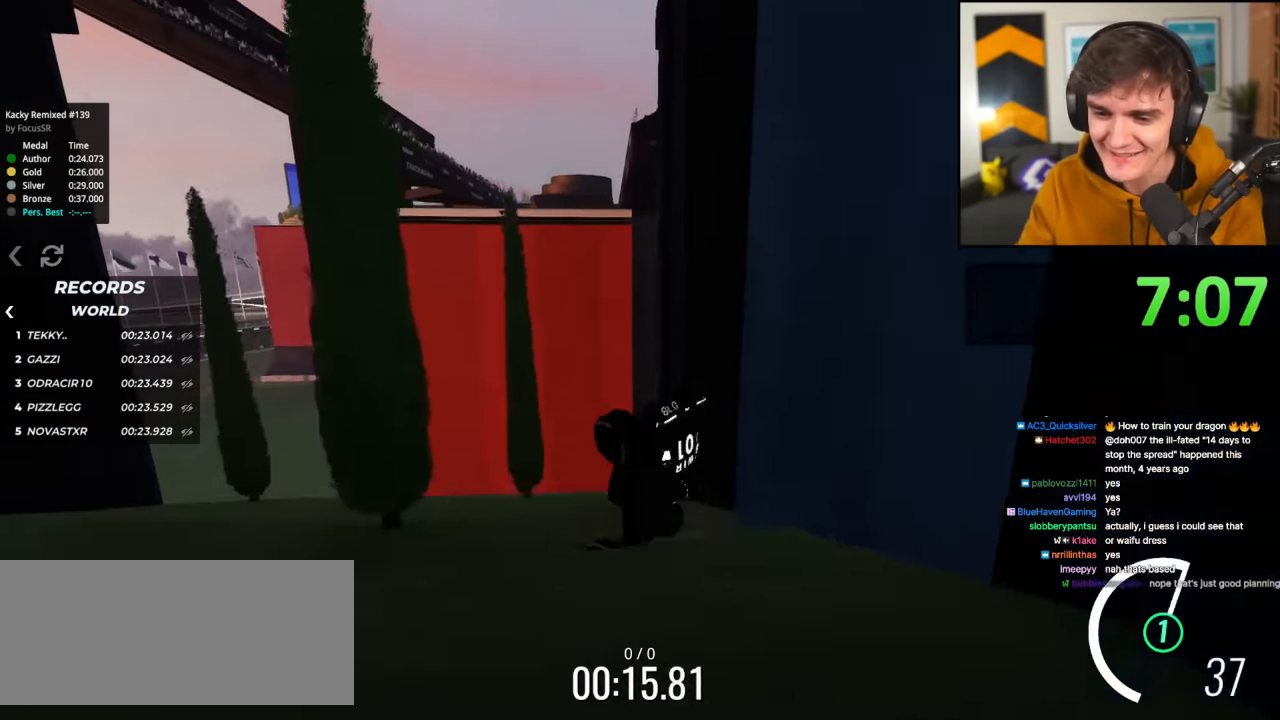
{"keys": ["right", "up"], "events": [[300, "down", "up"]]}